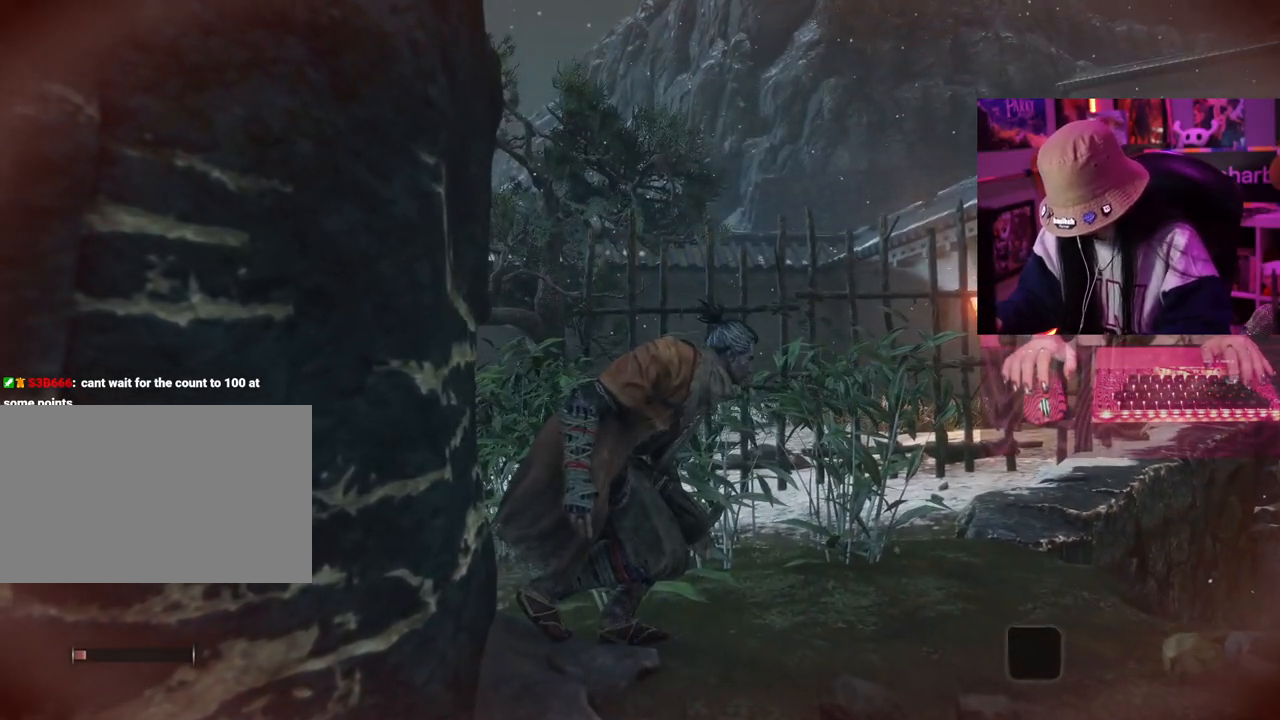
Gameplay with keyboard and mouse; each line is a JSON object with the keys held at the frame after it. "events" lists presses ("down") and releases ("up") of "1", "2", "3", "4", "5", "a", "alt", "c", "caps_lock", "ctrl", "d", "e", "f", "g", "q", "r", "s", "shift", "space", "t", "tab", "v", "w", "x" and "z" between this image and that frame as [ms after this image, input, new state], when the widget could be followed in between. No other keys are recorded. Mouse buttons are not recorded. Not read: mouse_move.
{"keys": [], "events": [[183, "w", "down"], [500, "w", "up"]]}
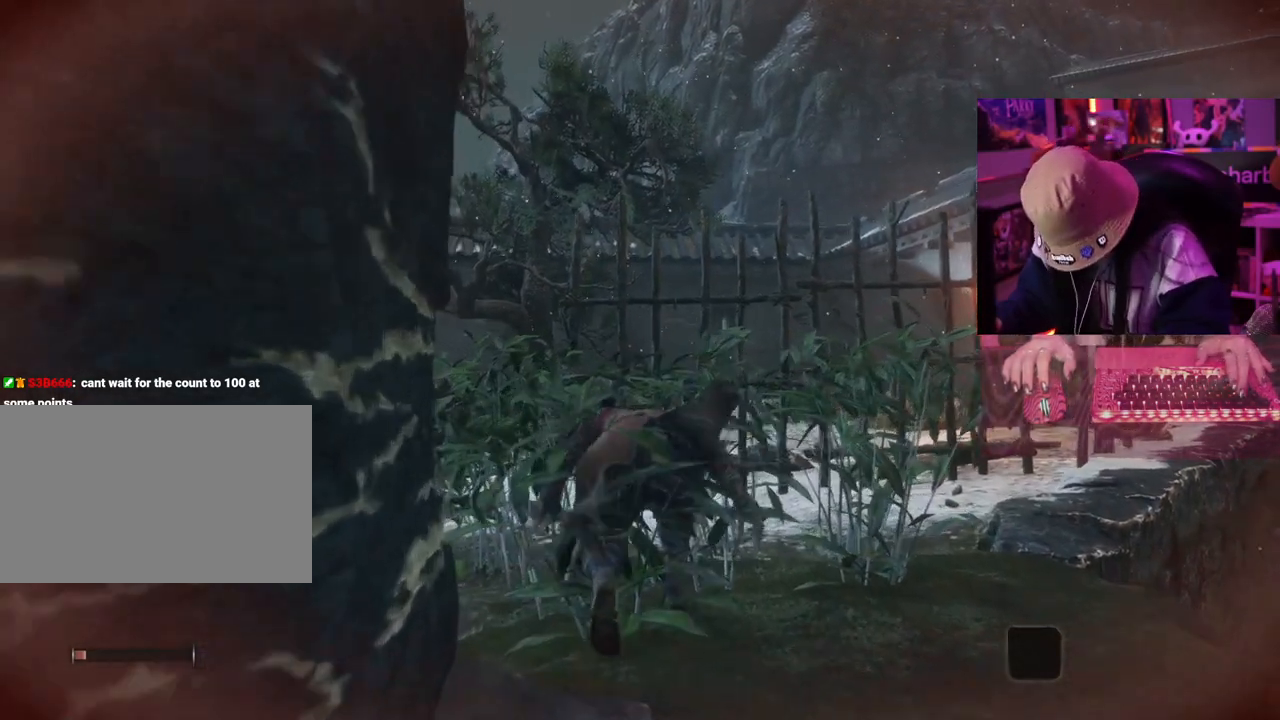
{"keys": [], "events": []}
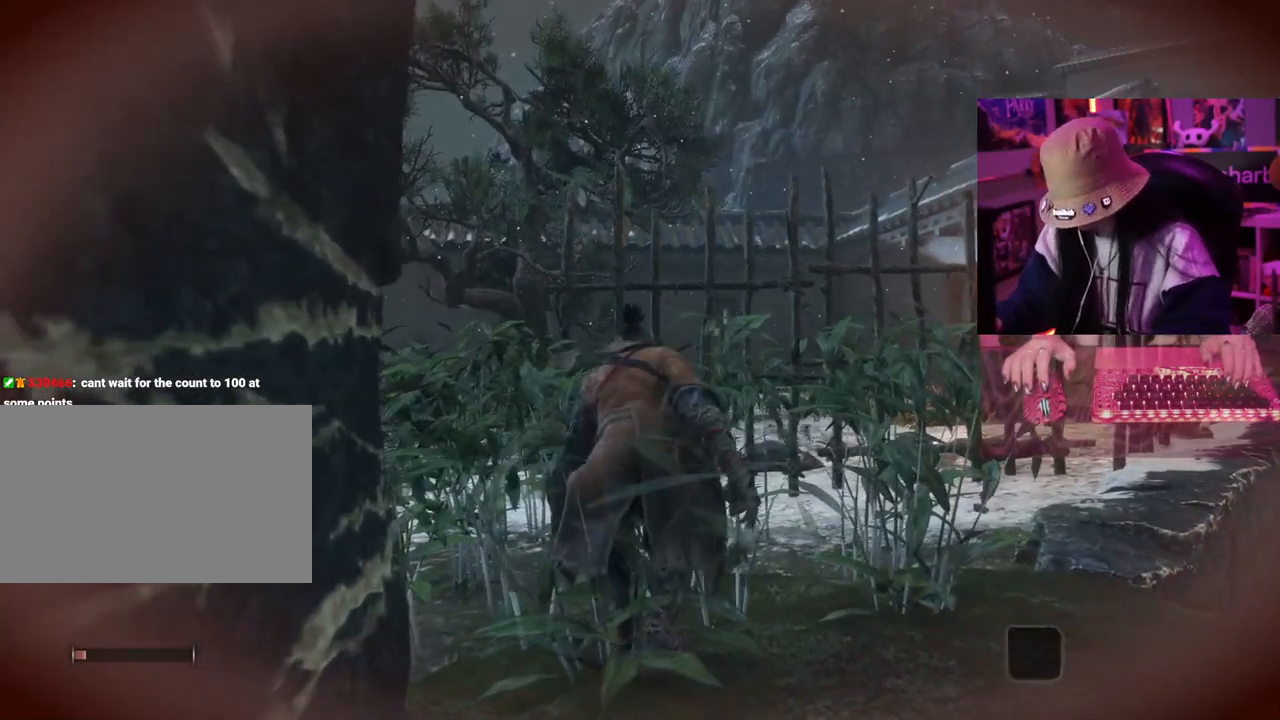
{"keys": [], "events": [[400, "a", "down"], [483, "a", "up"]]}
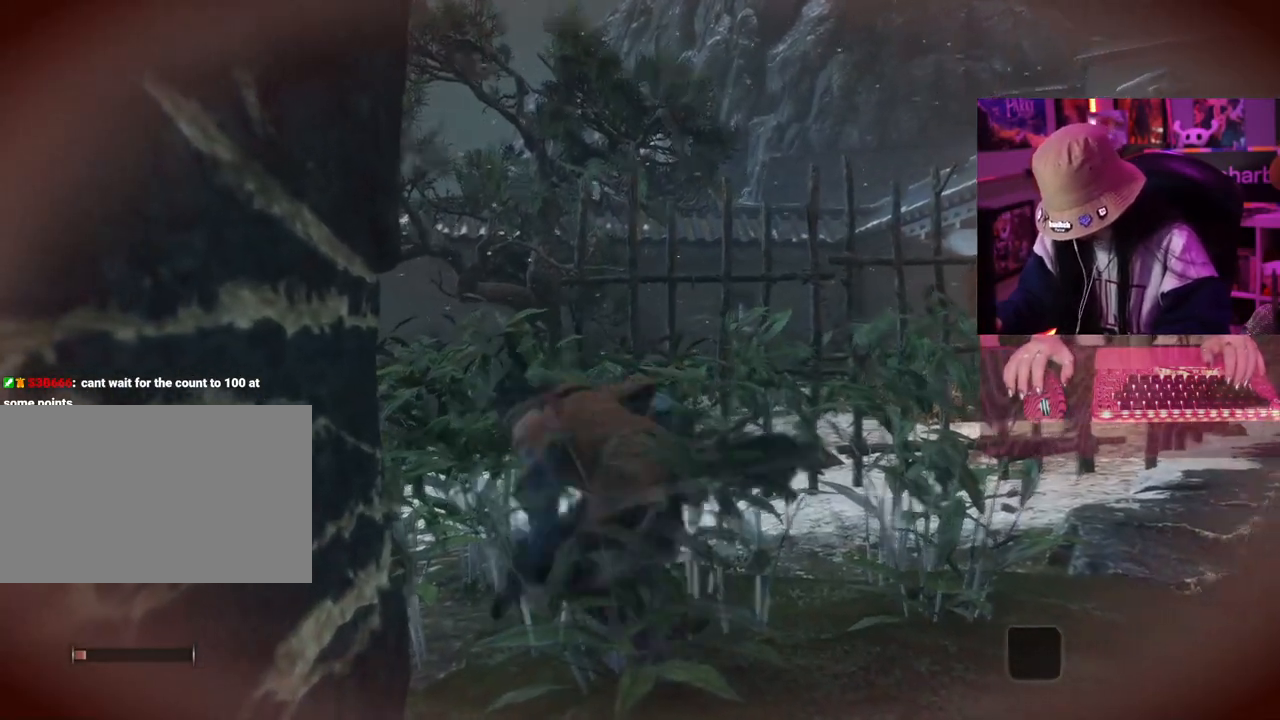
{"keys": [], "events": []}
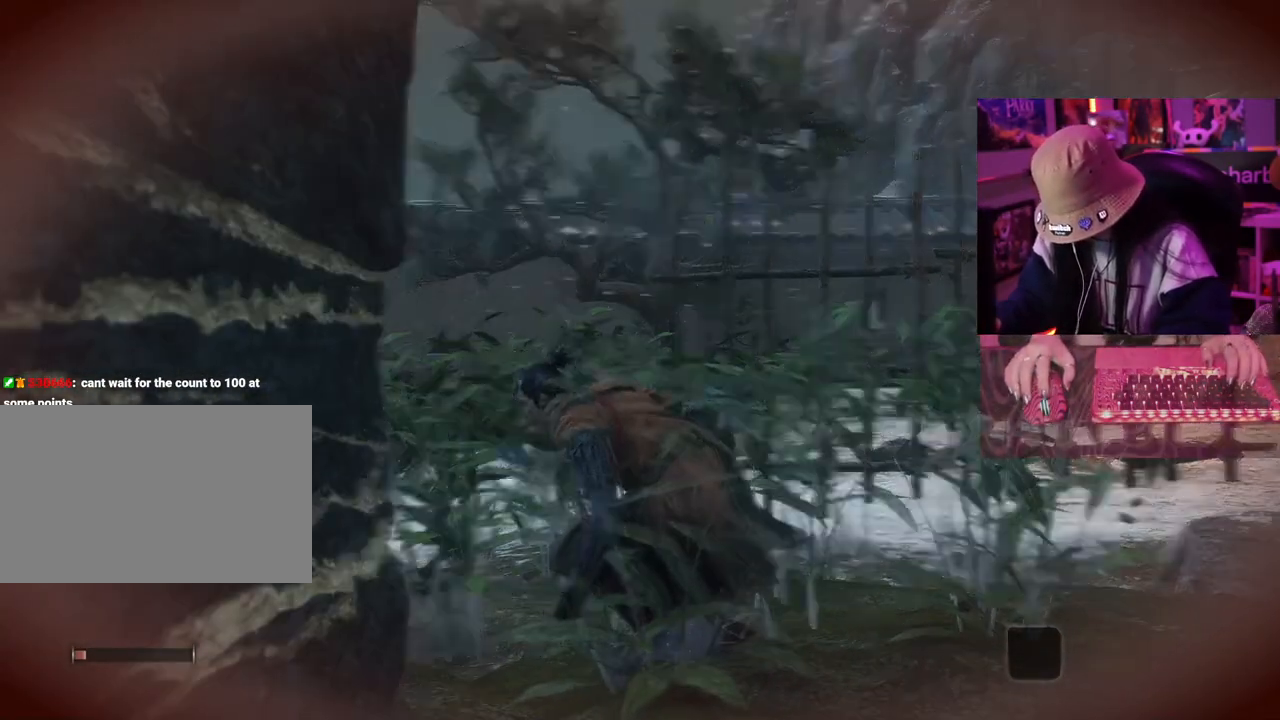
{"keys": [], "events": []}
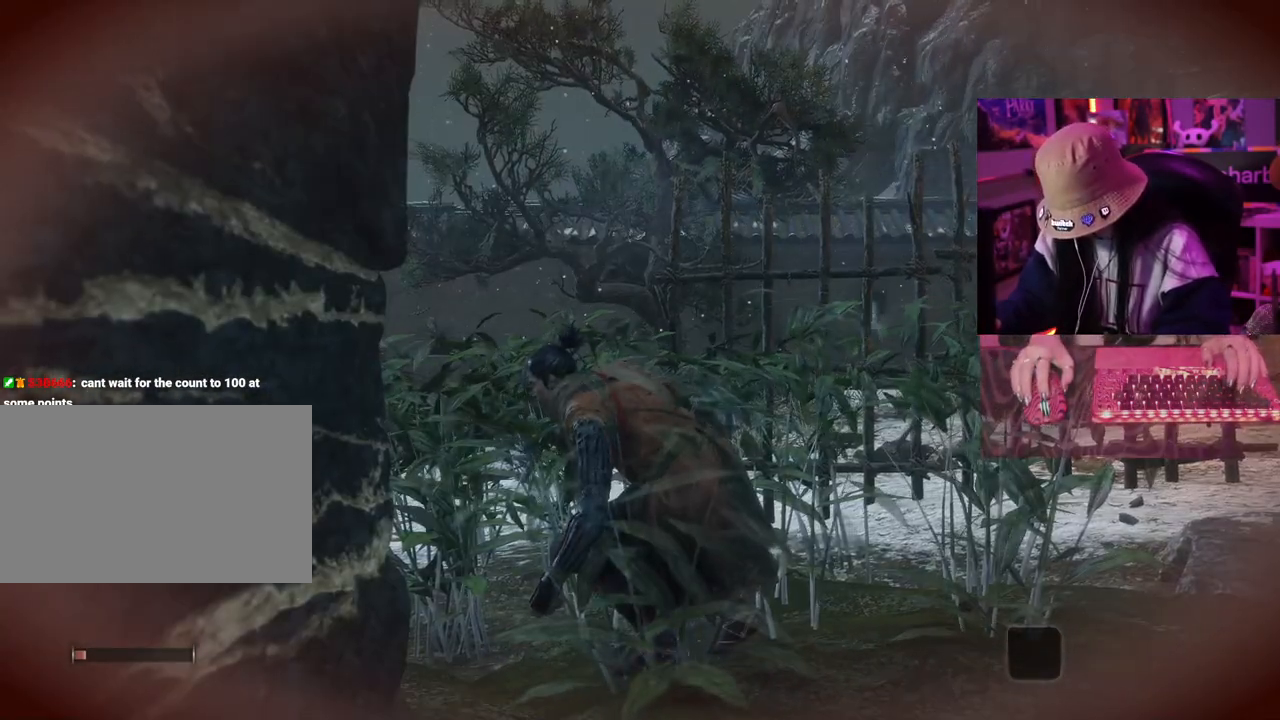
{"keys": [], "events": []}
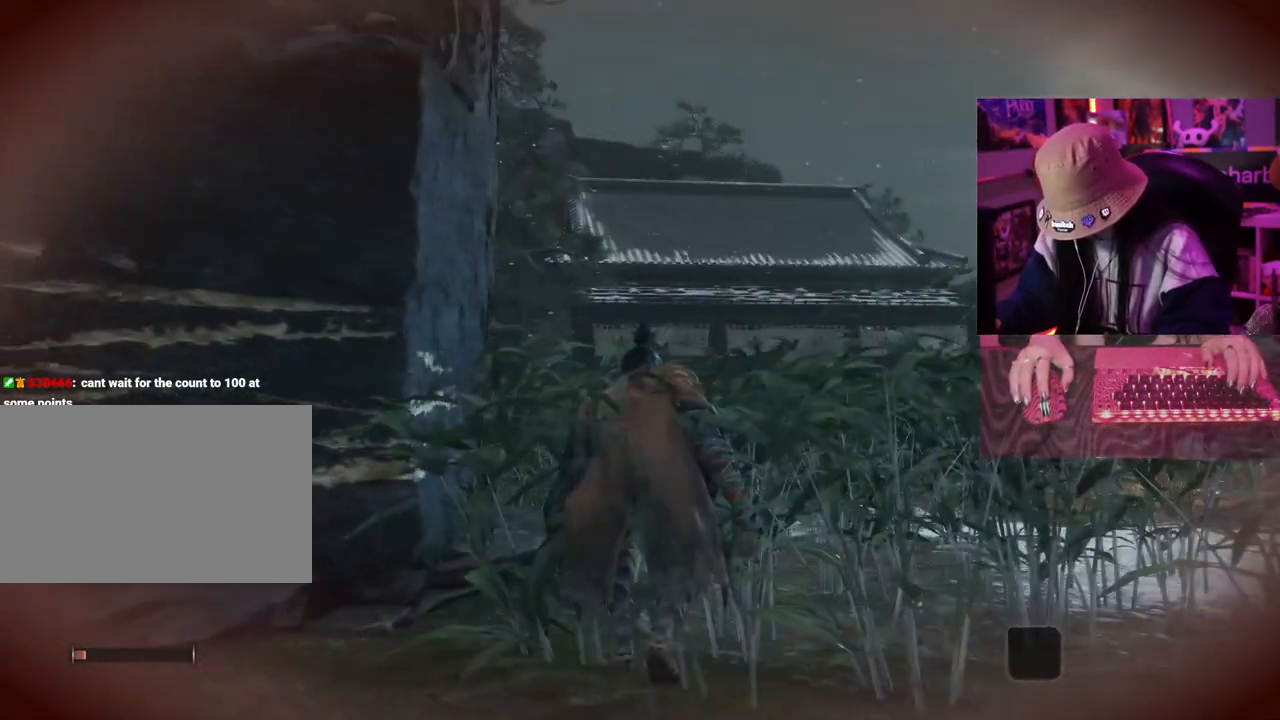
{"keys": [], "events": []}
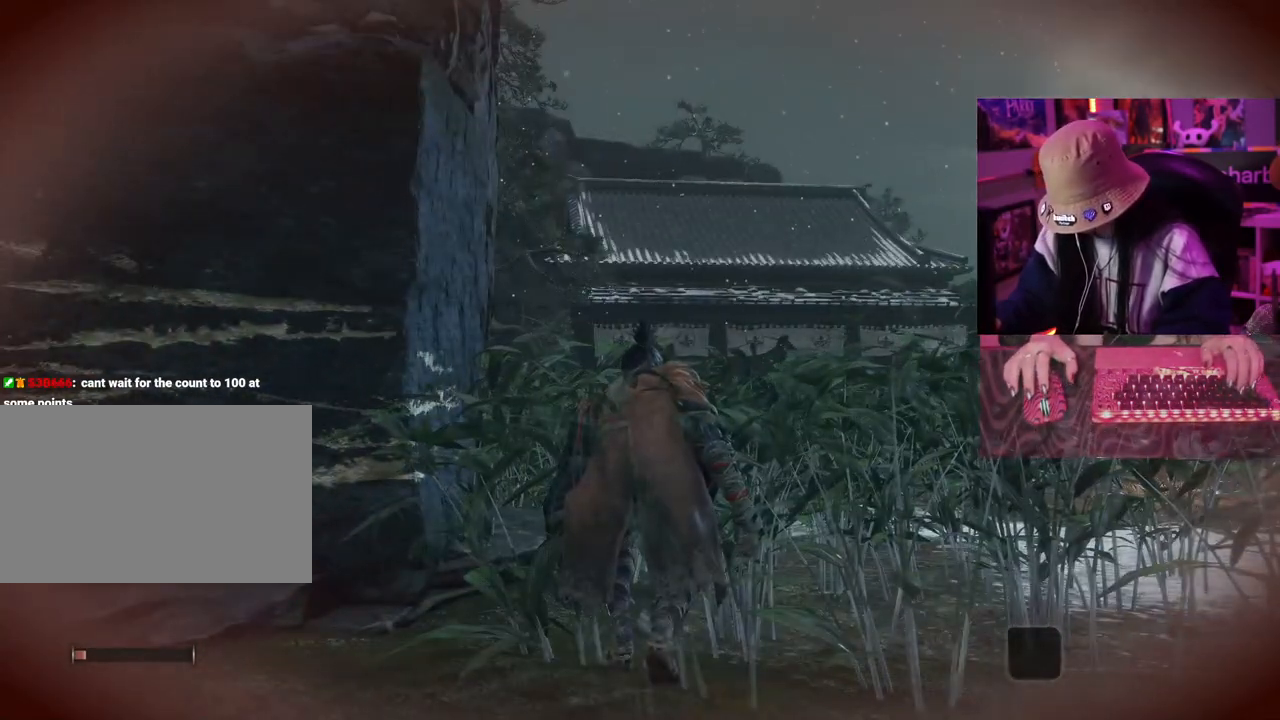
{"keys": ["w"], "events": [[483, "w", "down"]]}
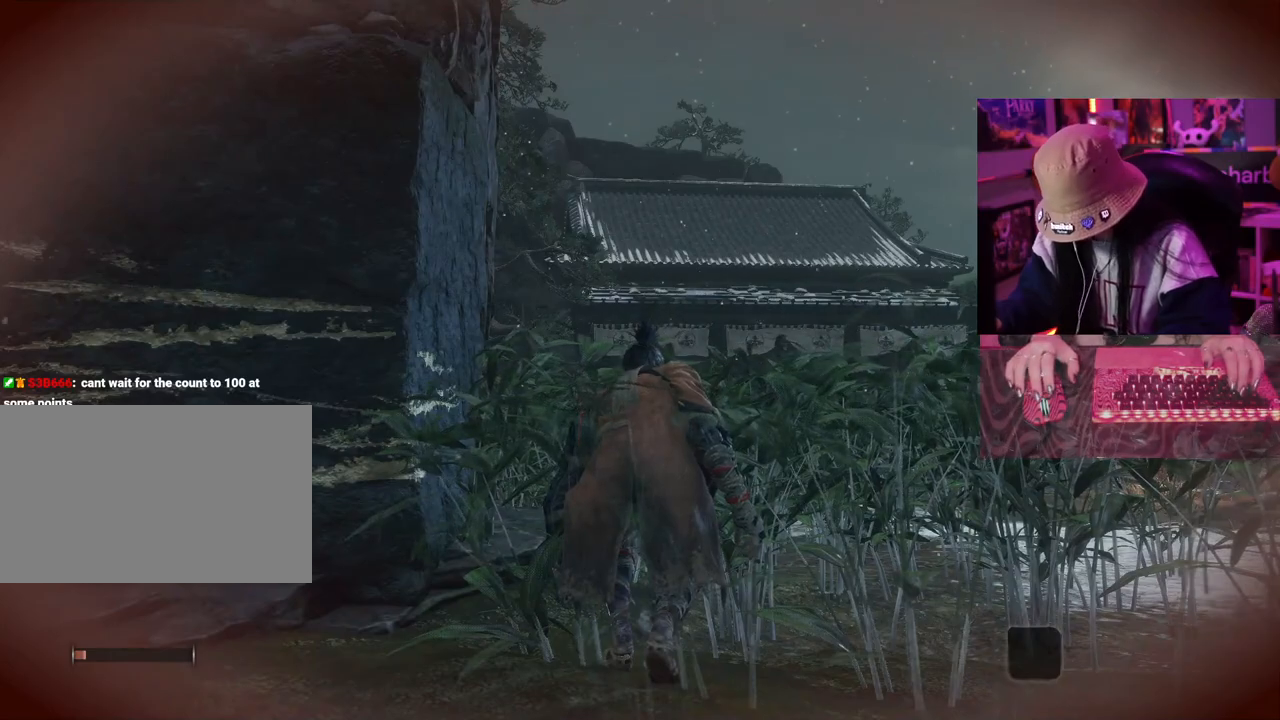
{"keys": ["w"], "events": []}
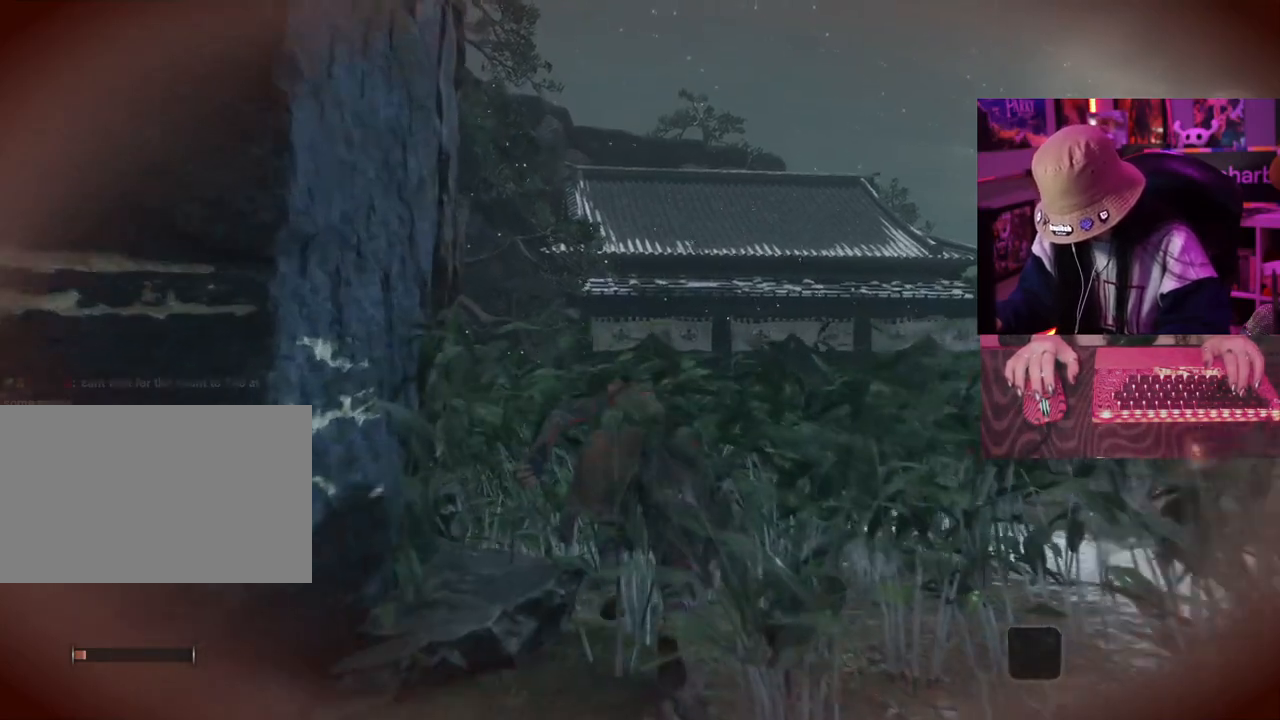
{"keys": ["w"]}
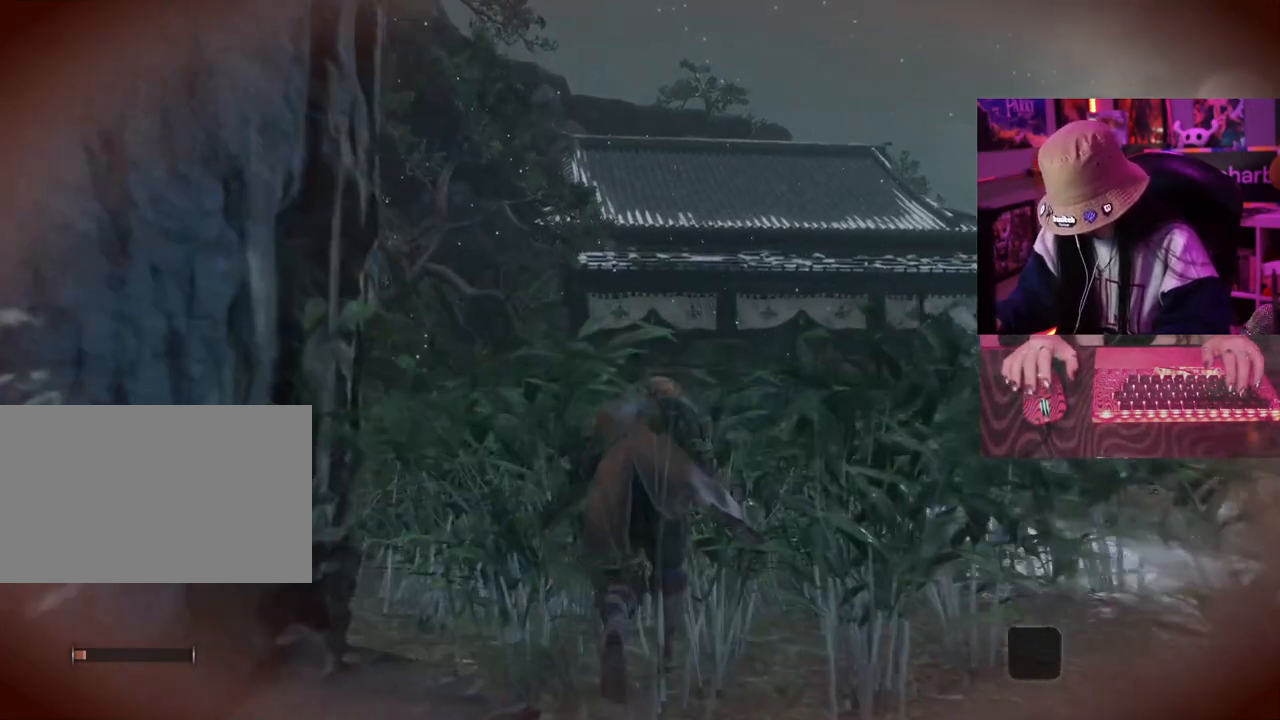
{"keys": ["w"], "events": []}
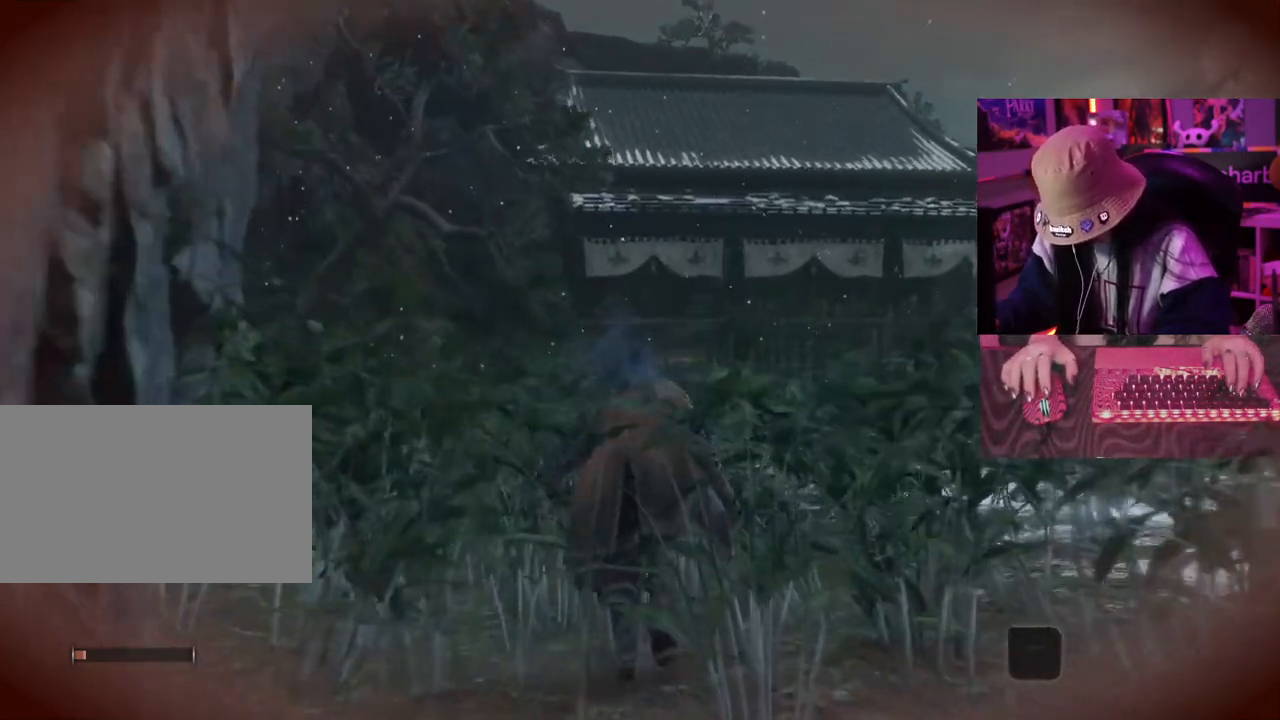
{"keys": ["w"], "events": []}
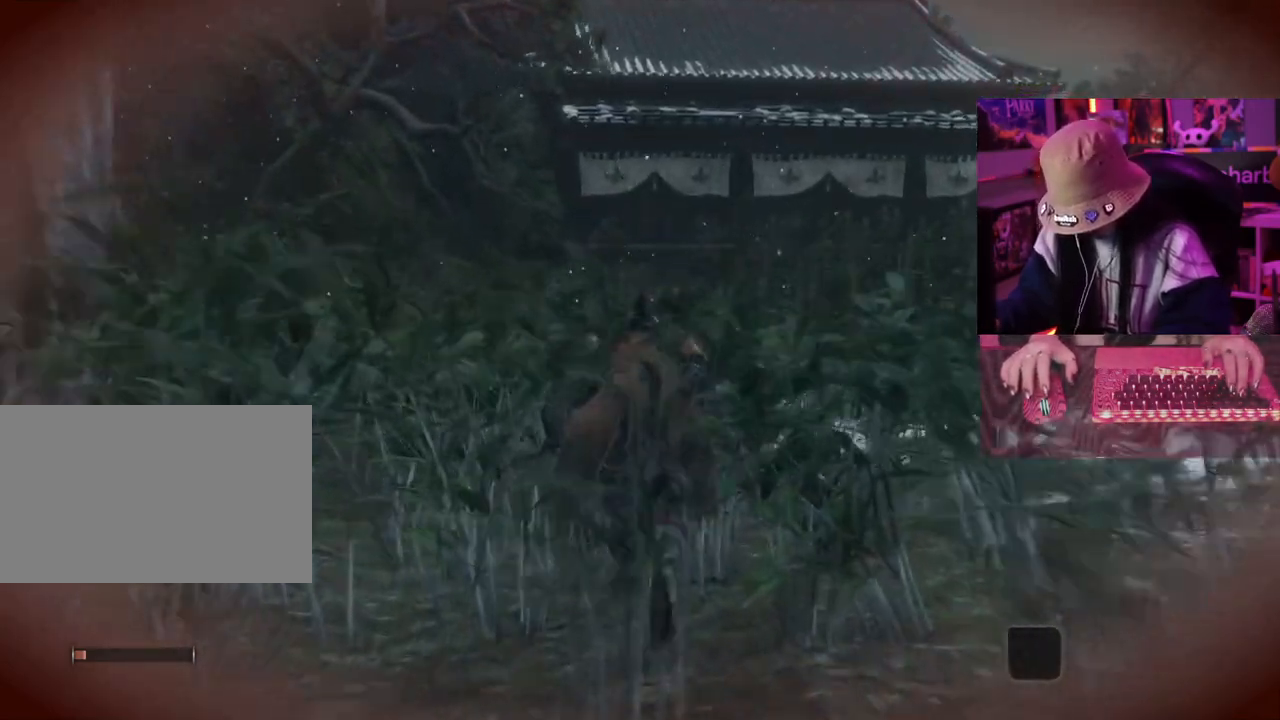
{"keys": ["w"], "events": []}
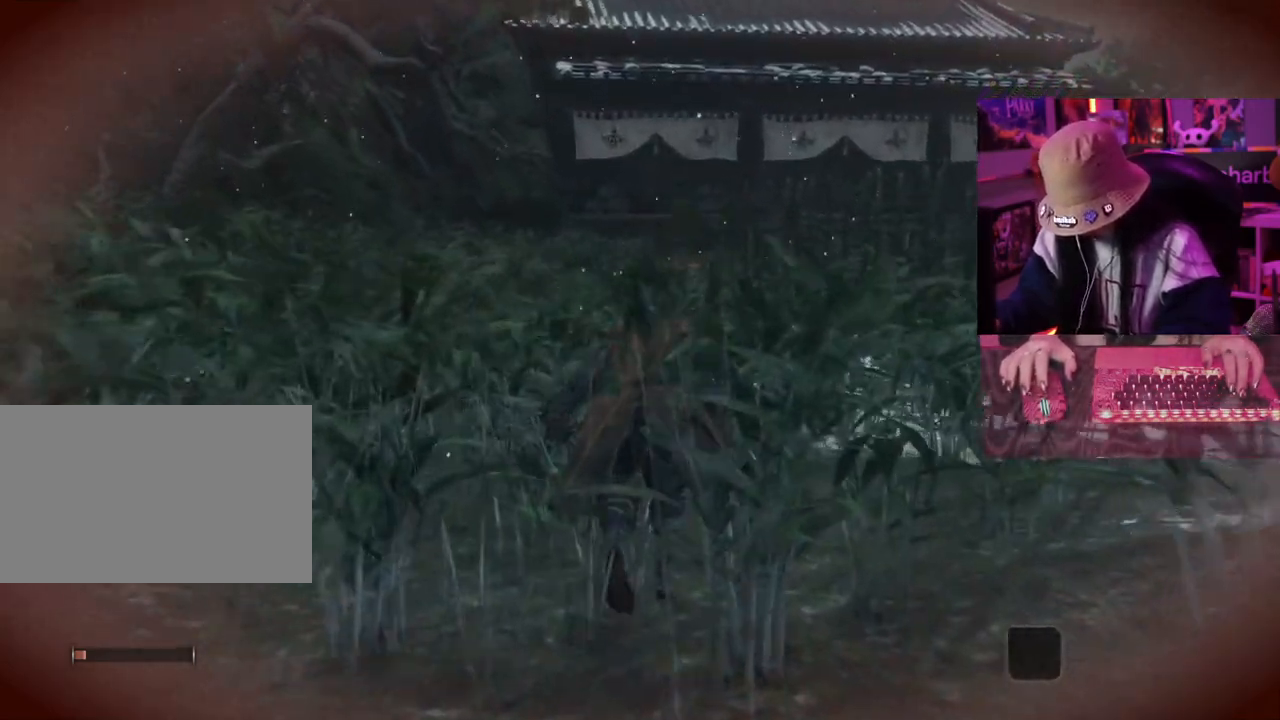
{"keys": ["w"], "events": []}
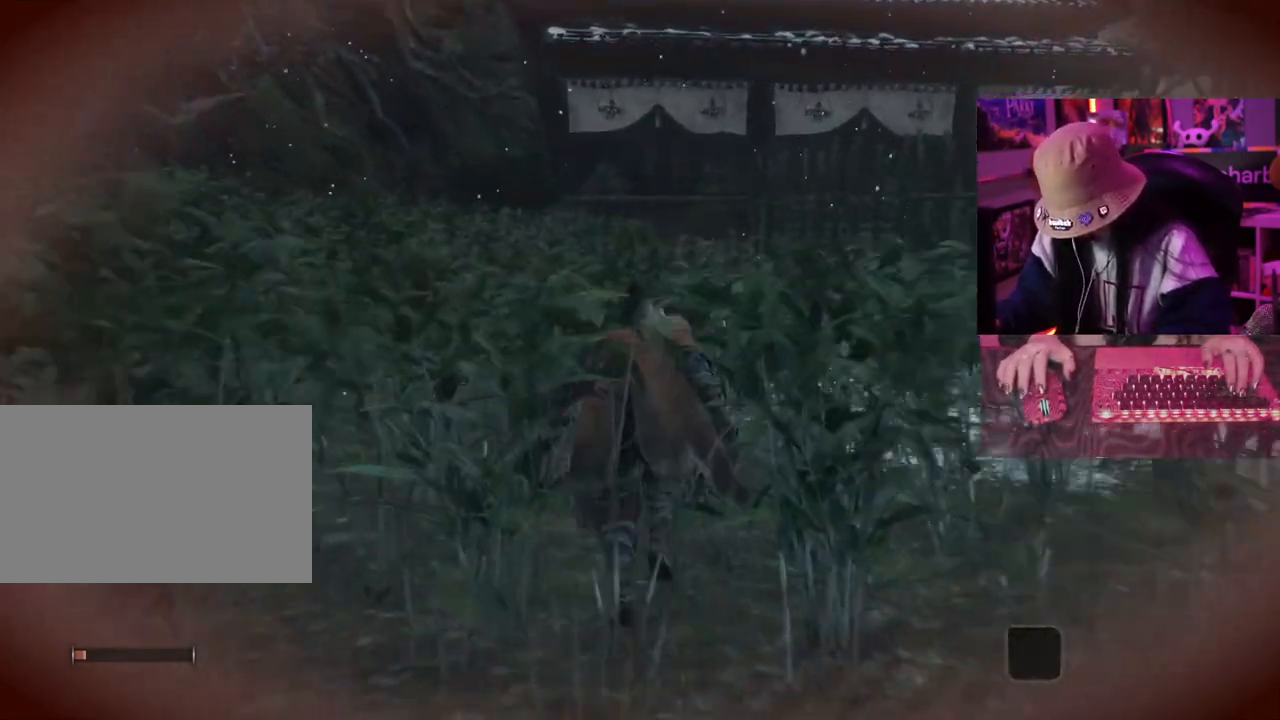
{"keys": ["w"], "events": []}
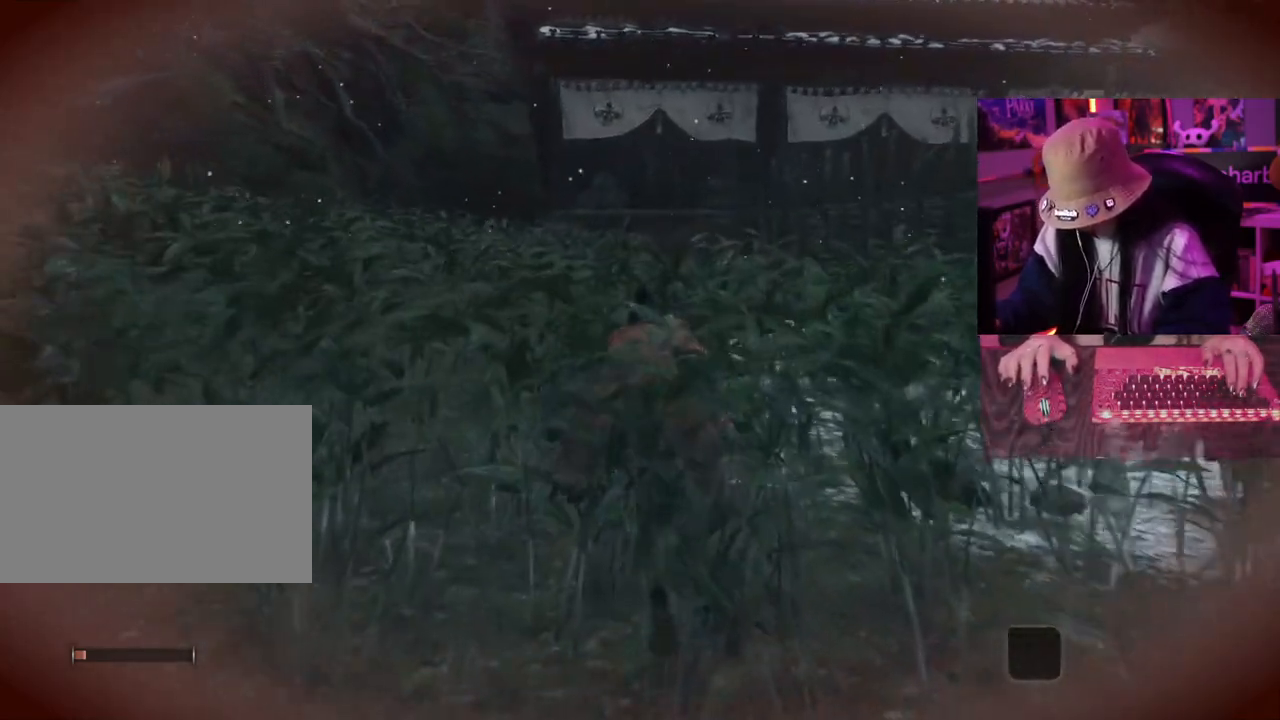
{"keys": ["w"], "events": []}
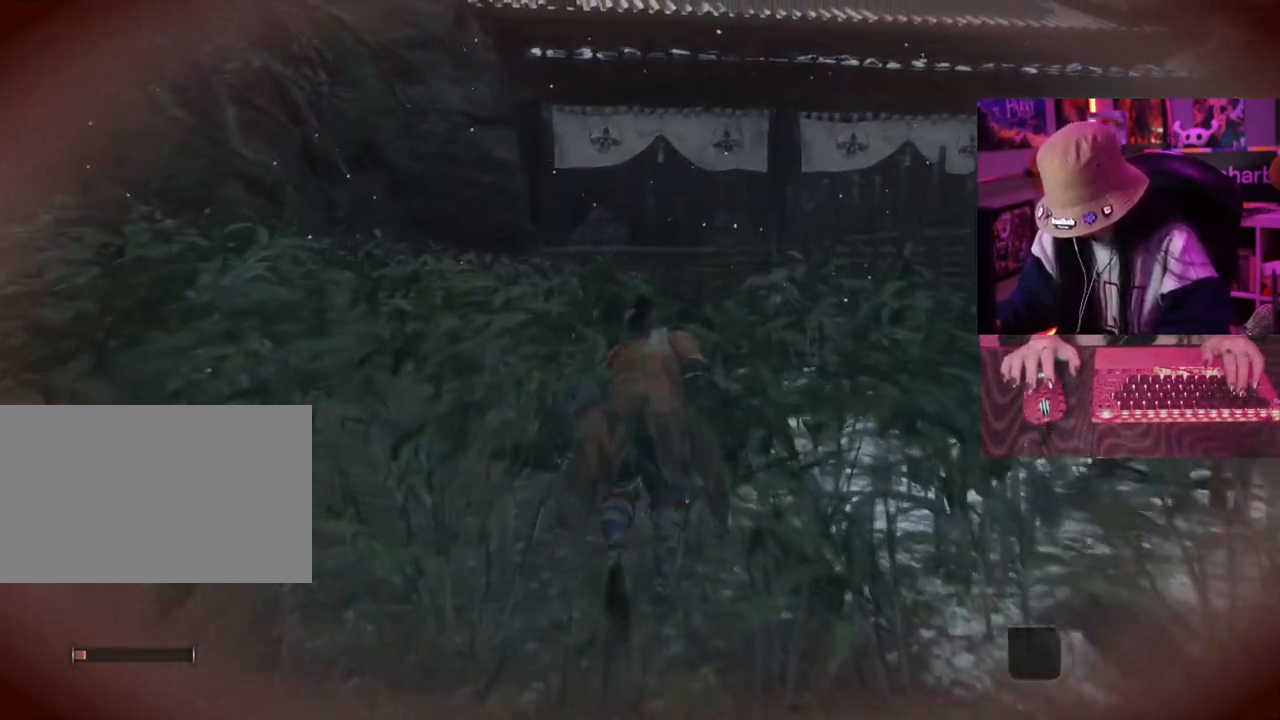
{"keys": ["w"], "events": []}
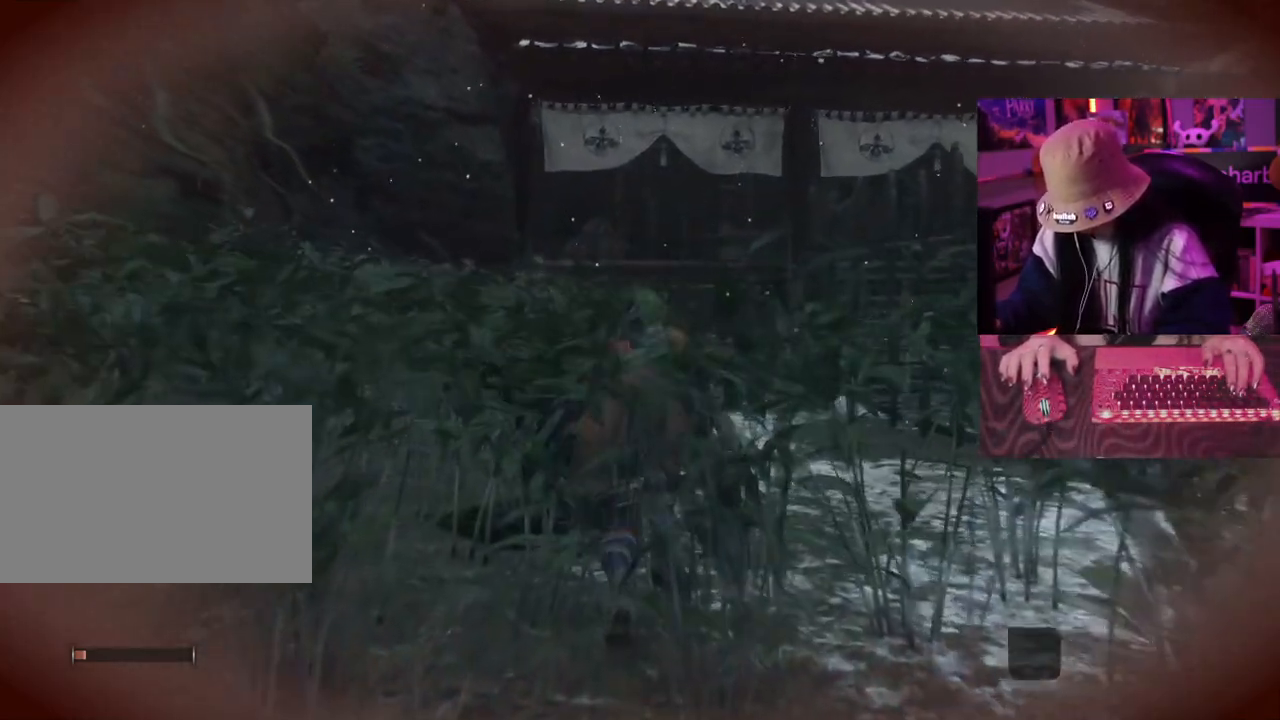
{"keys": ["w"], "events": []}
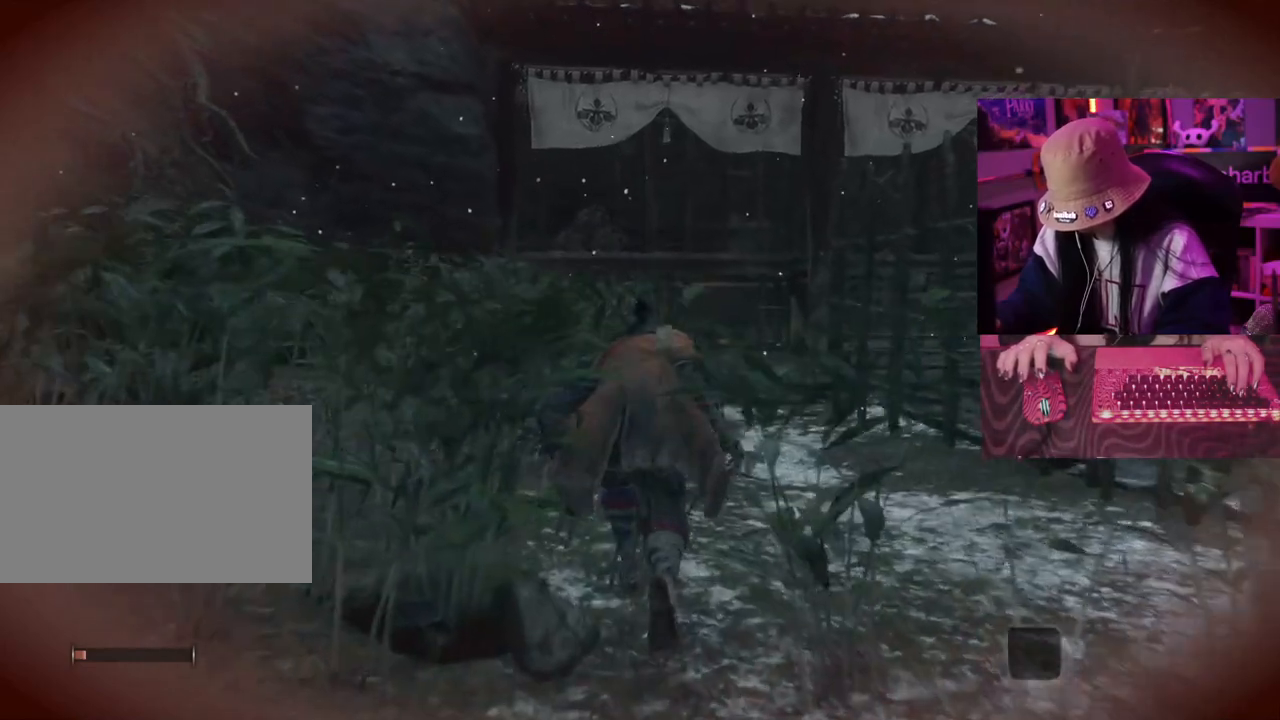
{"keys": ["w"], "events": []}
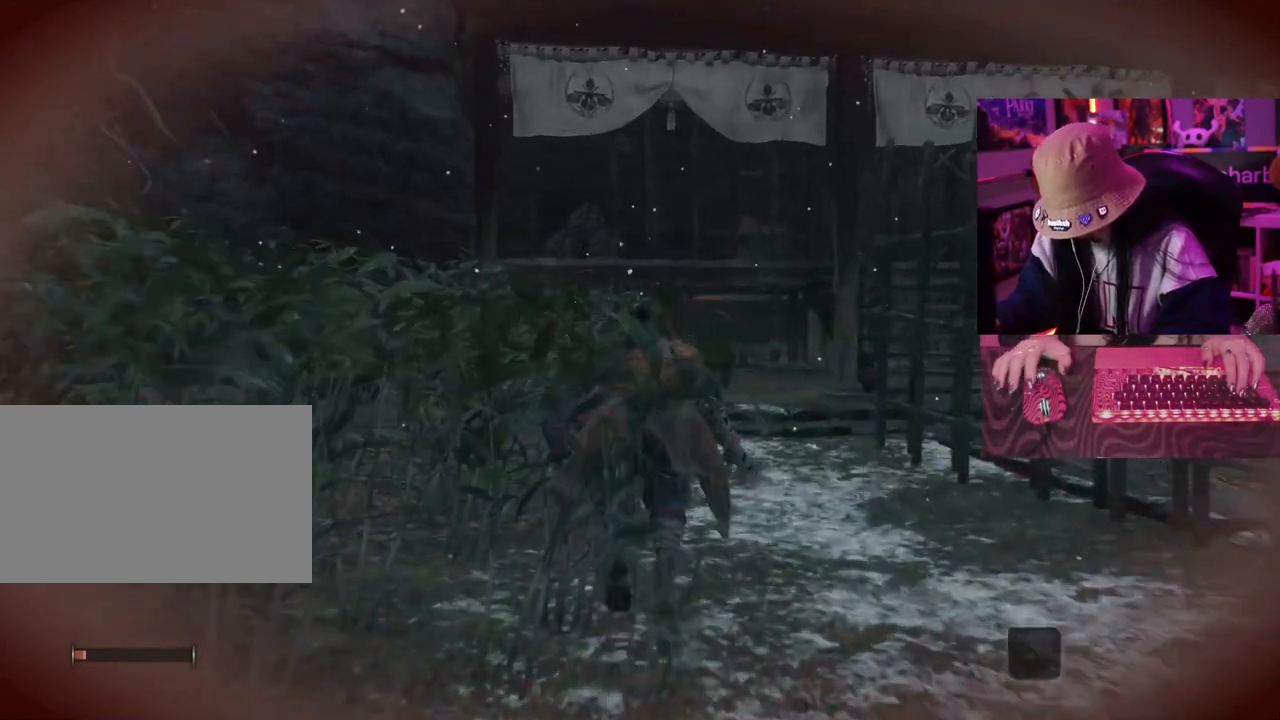
{"keys": ["w"], "events": []}
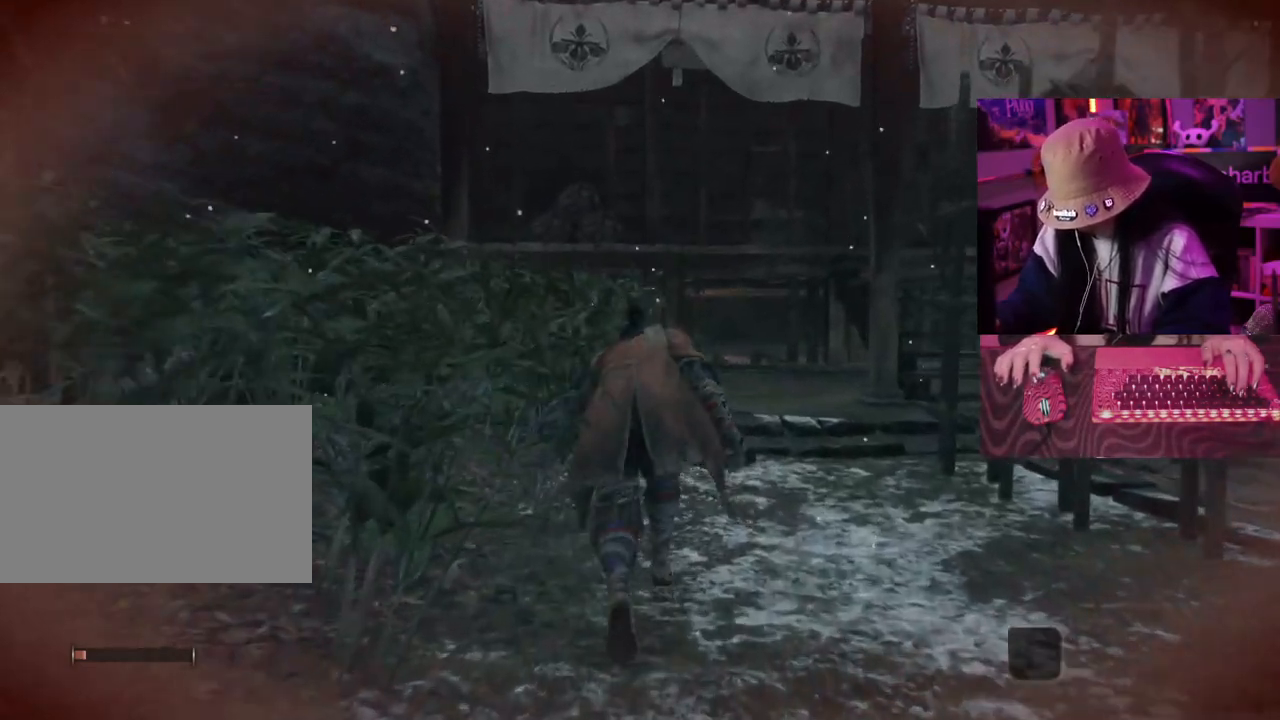
{"keys": ["w"], "events": []}
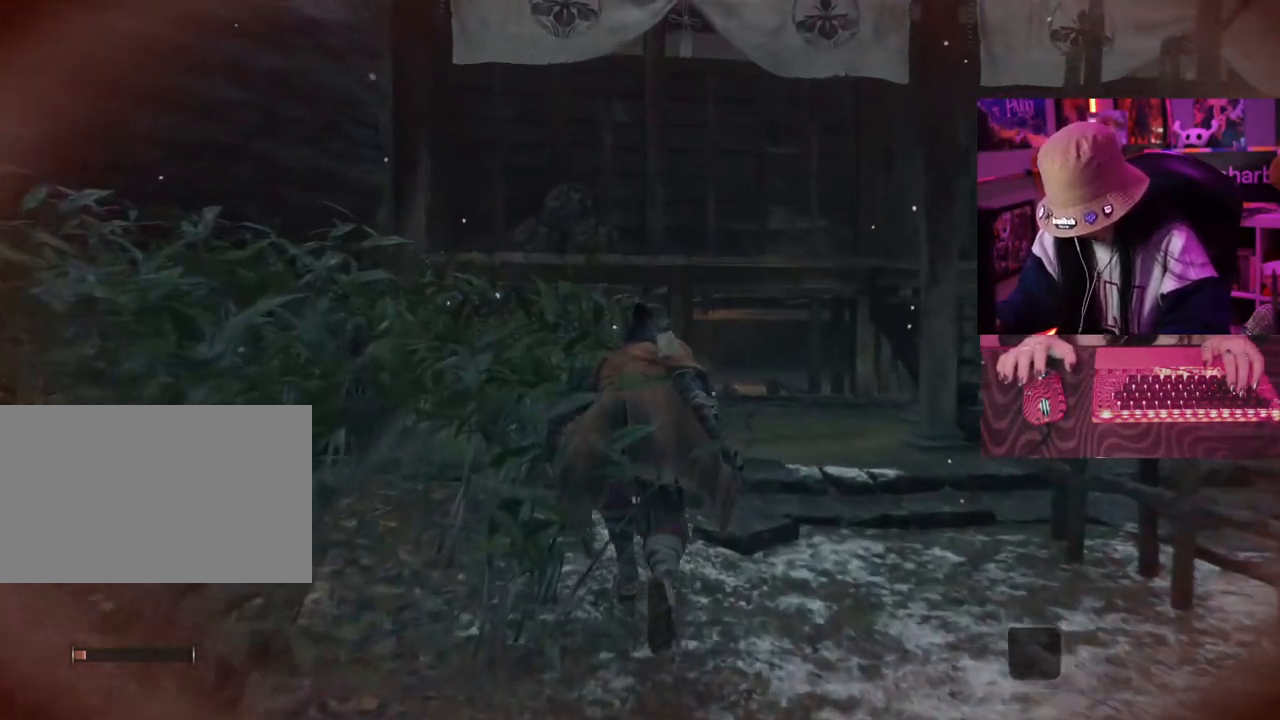
{"keys": ["w"], "events": []}
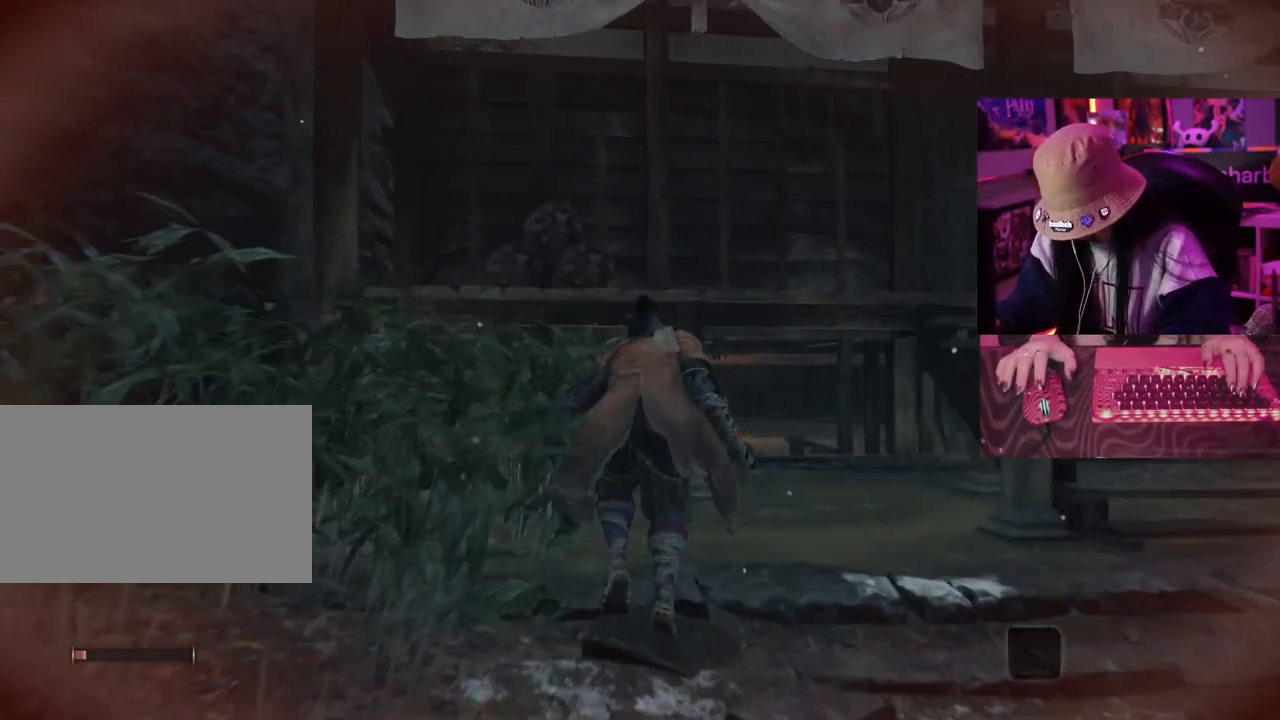
{"keys": ["w"], "events": []}
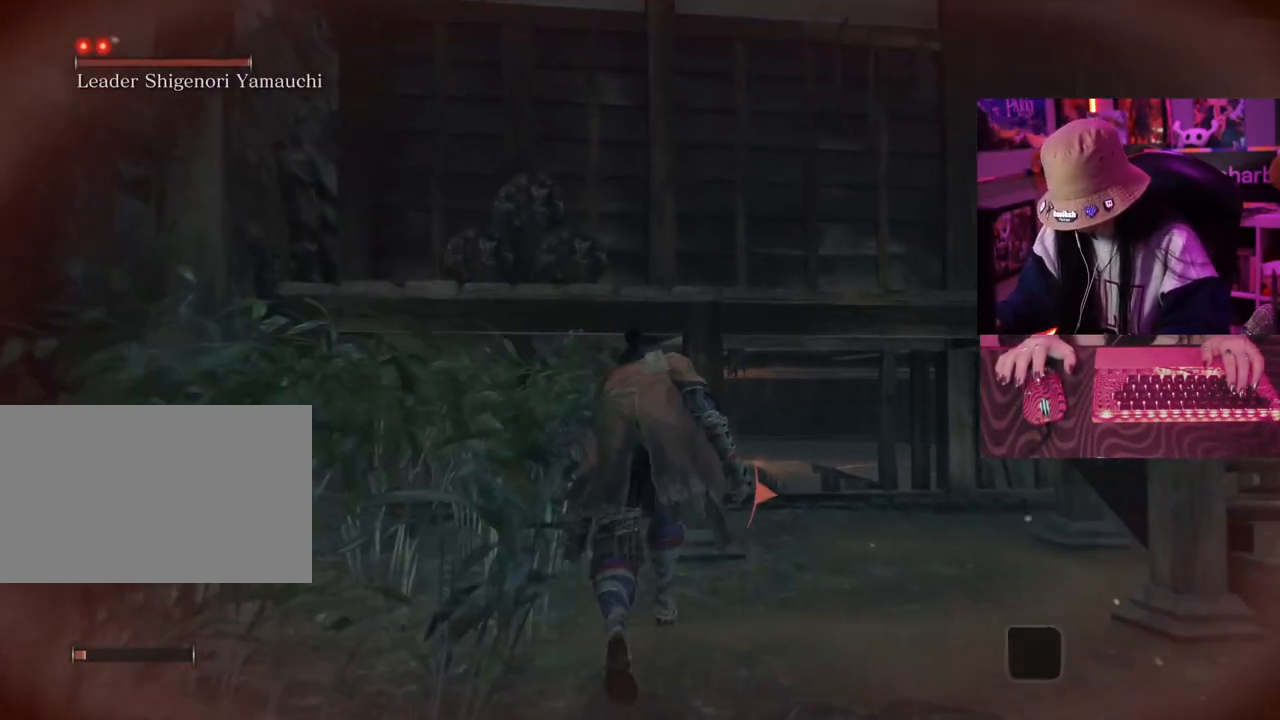
{"keys": ["w"], "events": []}
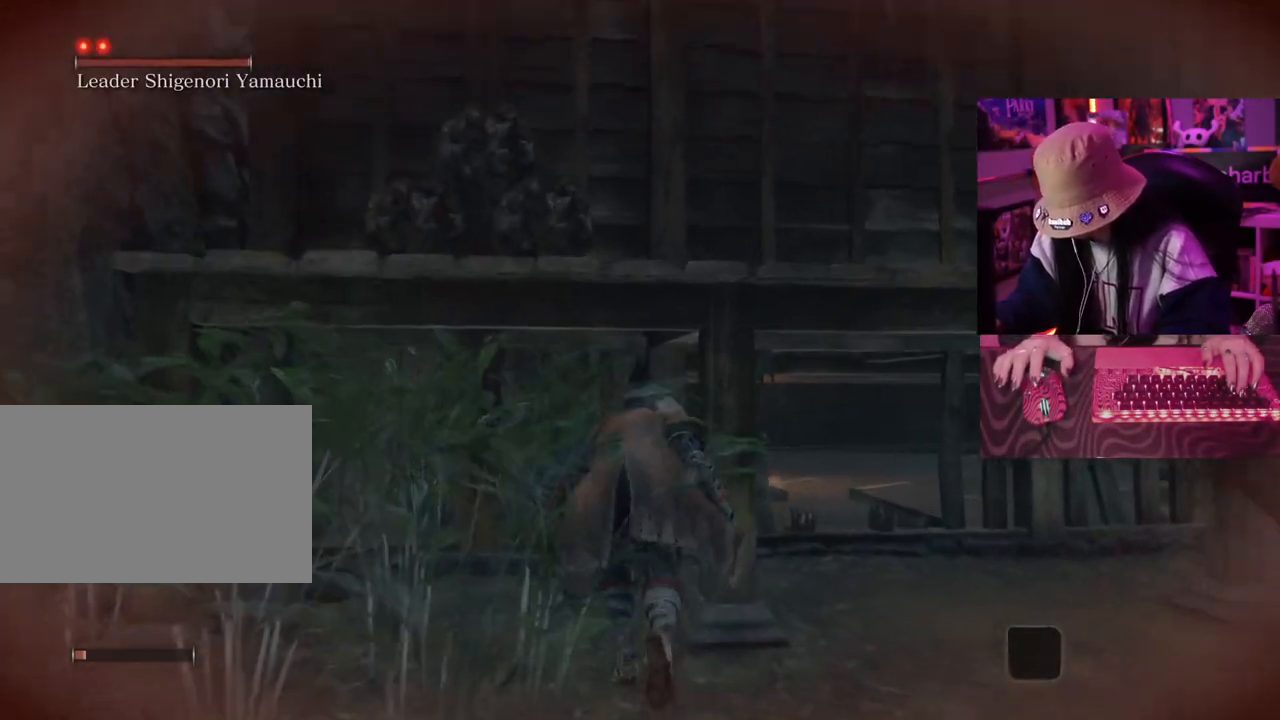
{"keys": ["w"], "events": []}
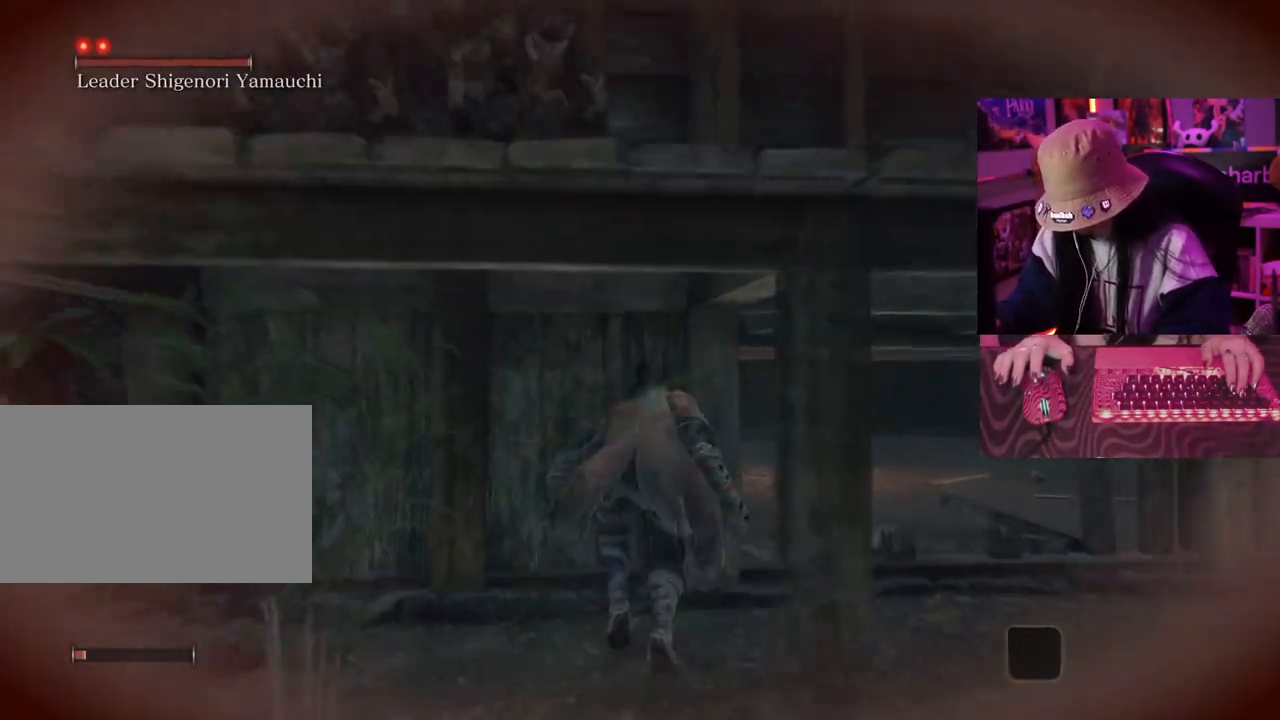
{"keys": ["w"], "events": []}
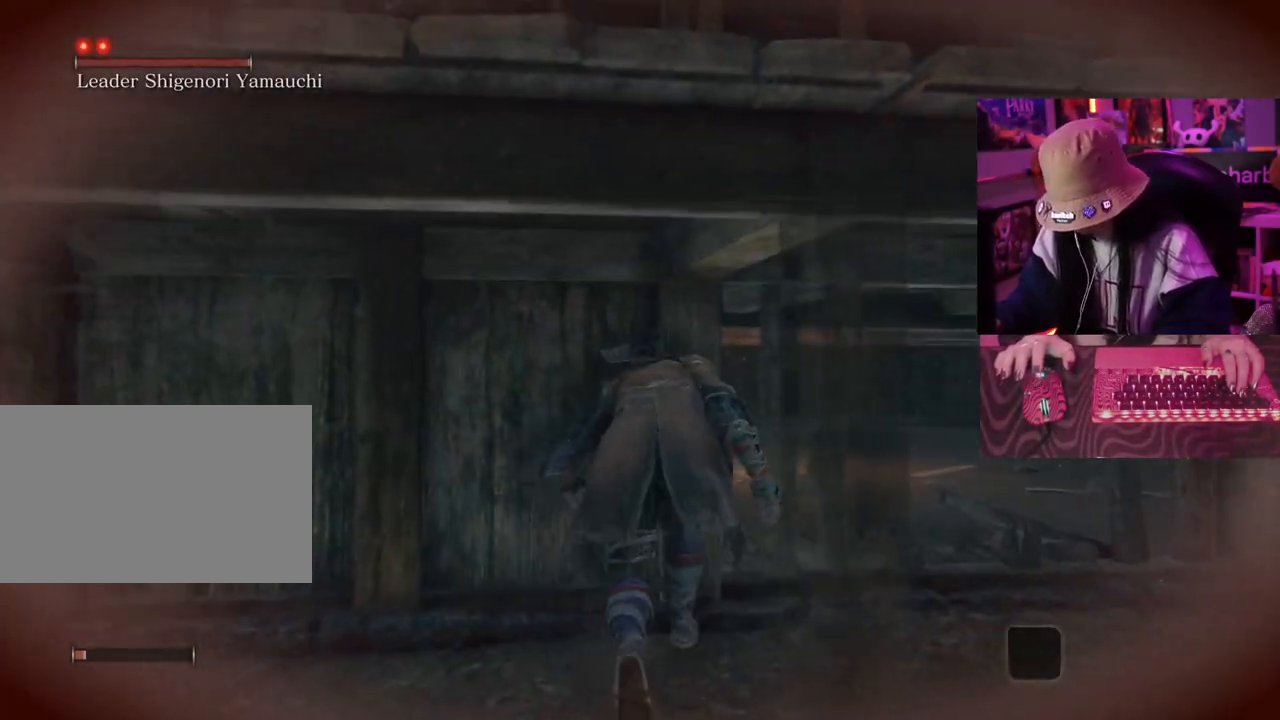
{"keys": ["w"], "events": []}
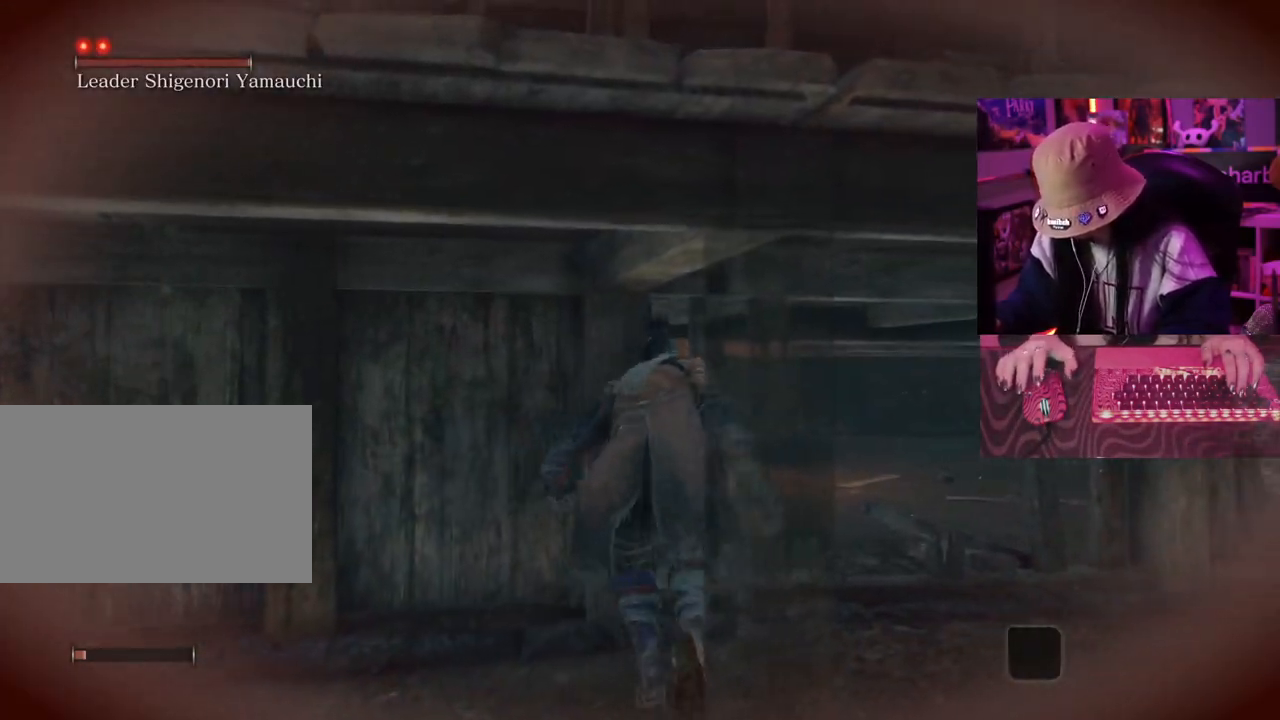
{"keys": ["w"], "events": []}